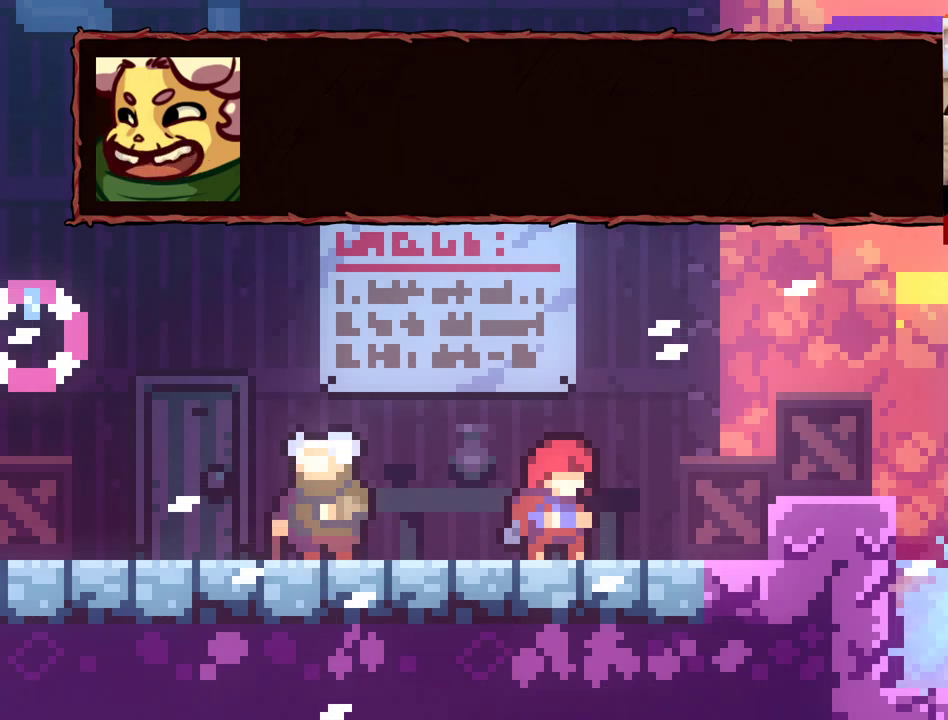
Gameplay with a controller (Xbox layout); each line is a JSON object with the inputs held at the frame after it. "events" lists button and stick changes between this image and that frame as [ms after this image, input, new state], when the widget could be followed in between.
{"buttons": [], "left_stick": "center", "right_stick": "center", "events": [[167, "A", "up"]]}
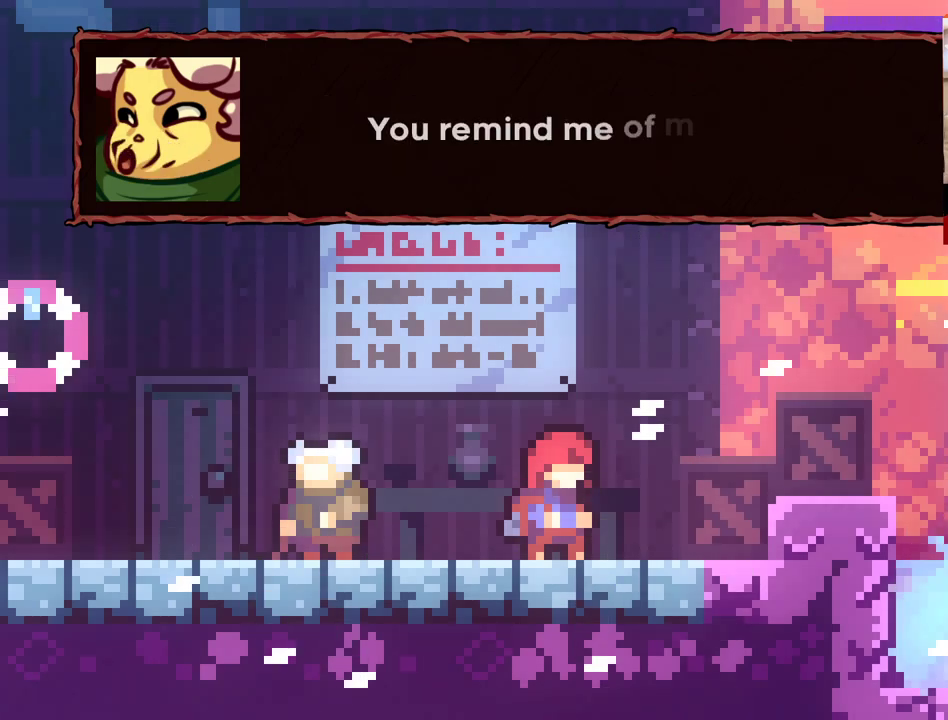
{"buttons": [], "left_stick": "center", "right_stick": "center", "events": []}
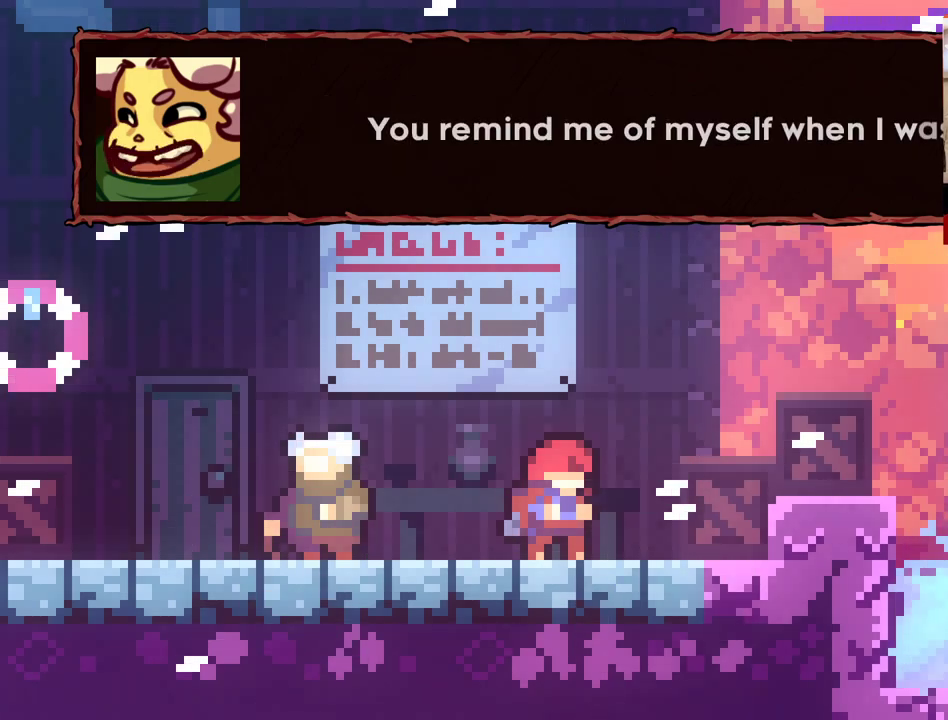
{"buttons": [], "left_stick": "center", "right_stick": "center", "events": []}
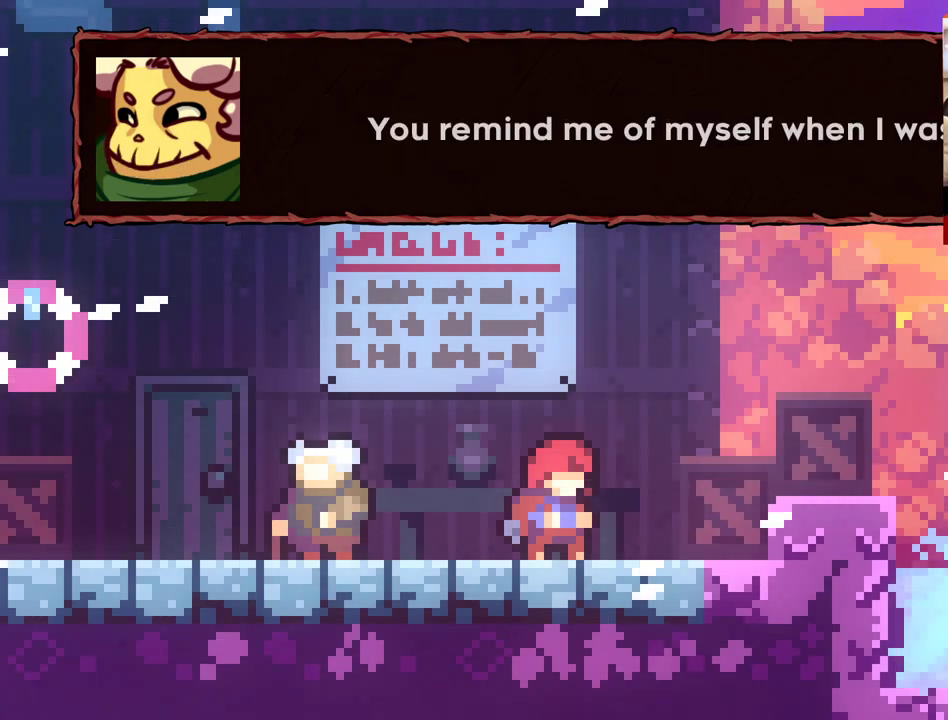
{"buttons": [], "left_stick": "center", "right_stick": "center", "events": []}
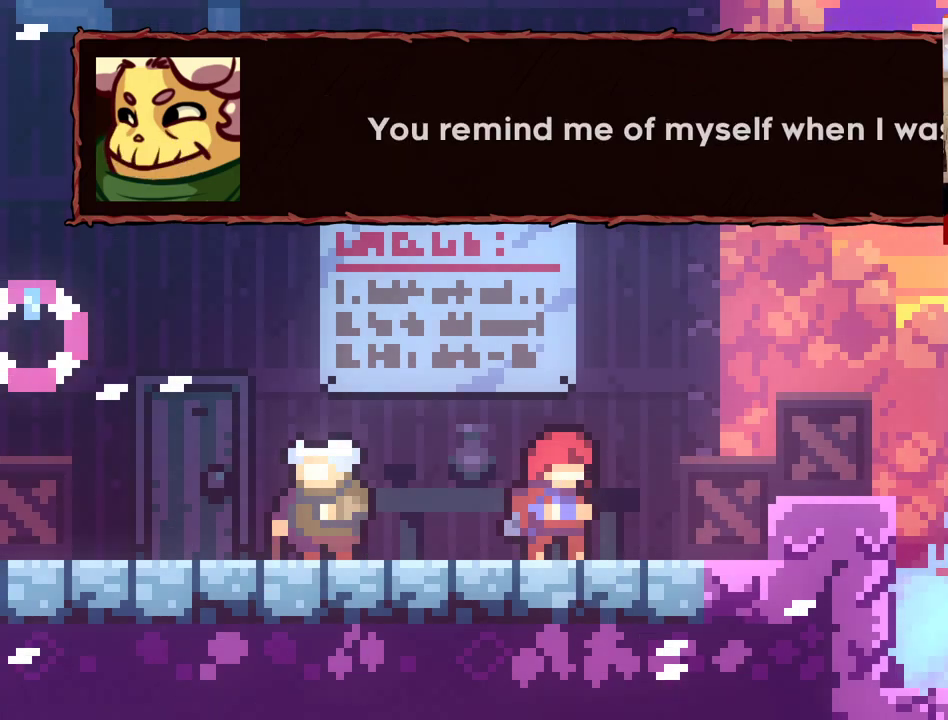
{"buttons": [], "left_stick": "center", "right_stick": "center", "events": []}
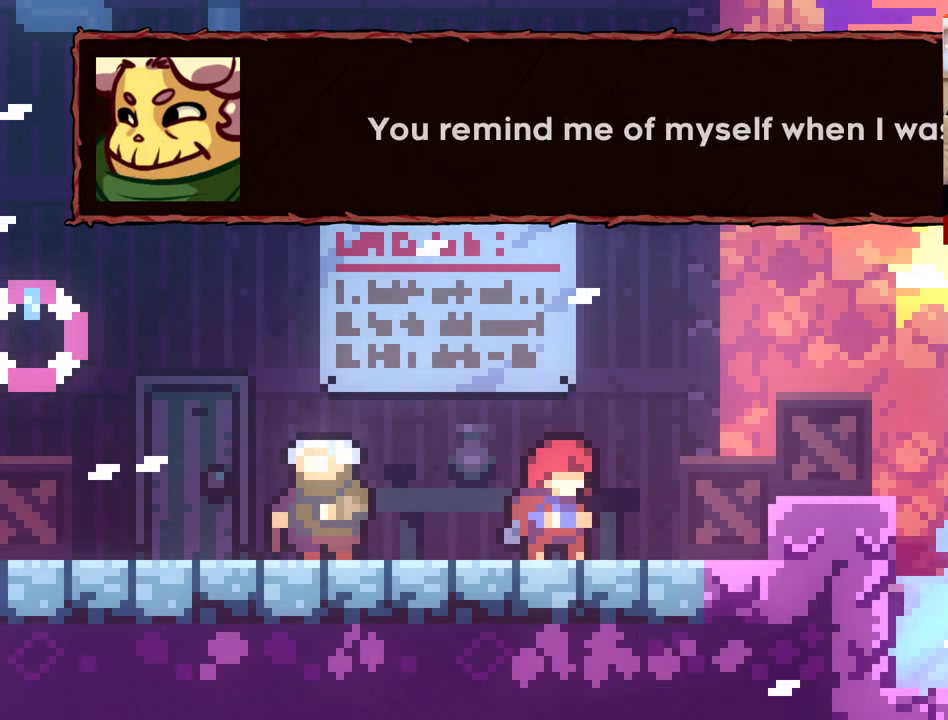
{"buttons": [], "left_stick": "center", "right_stick": "center", "events": [[233, "A", "down"], [483, "A", "up"]]}
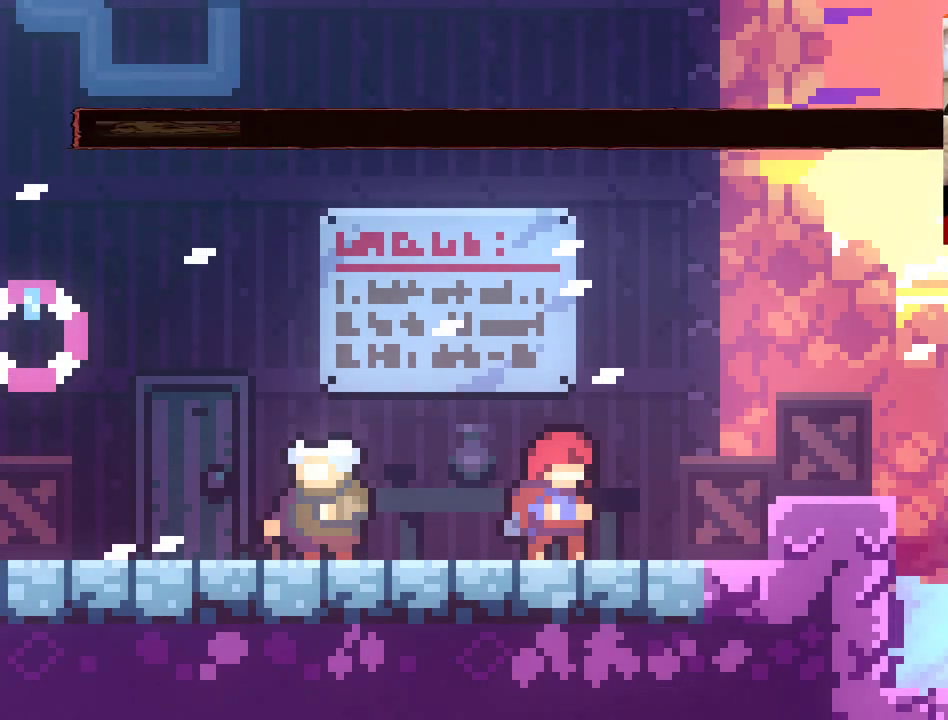
{"buttons": [], "left_stick": "center", "right_stick": "center", "events": []}
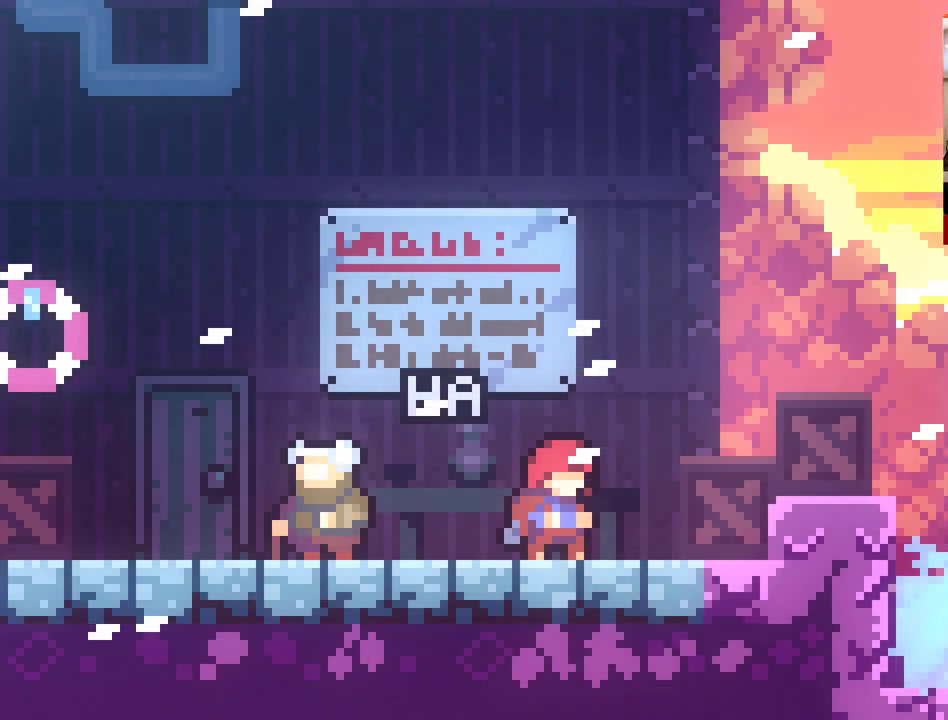
{"buttons": [], "left_stick": "center", "right_stick": "center", "events": []}
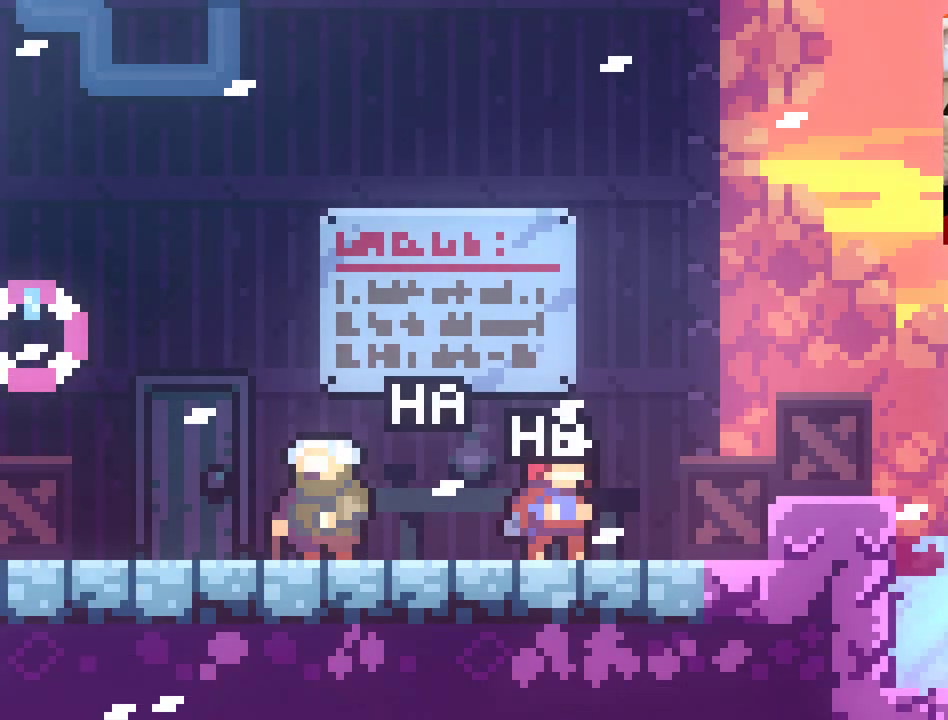
{"buttons": [], "left_stick": "center", "right_stick": "center", "events": []}
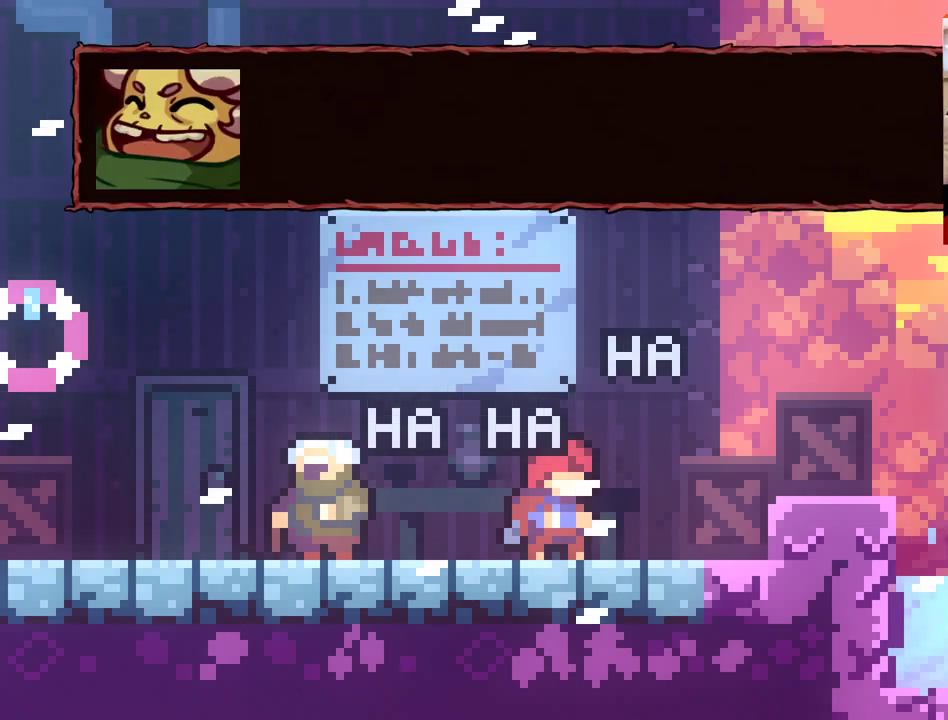
{"buttons": [], "left_stick": "center", "right_stick": "center", "events": []}
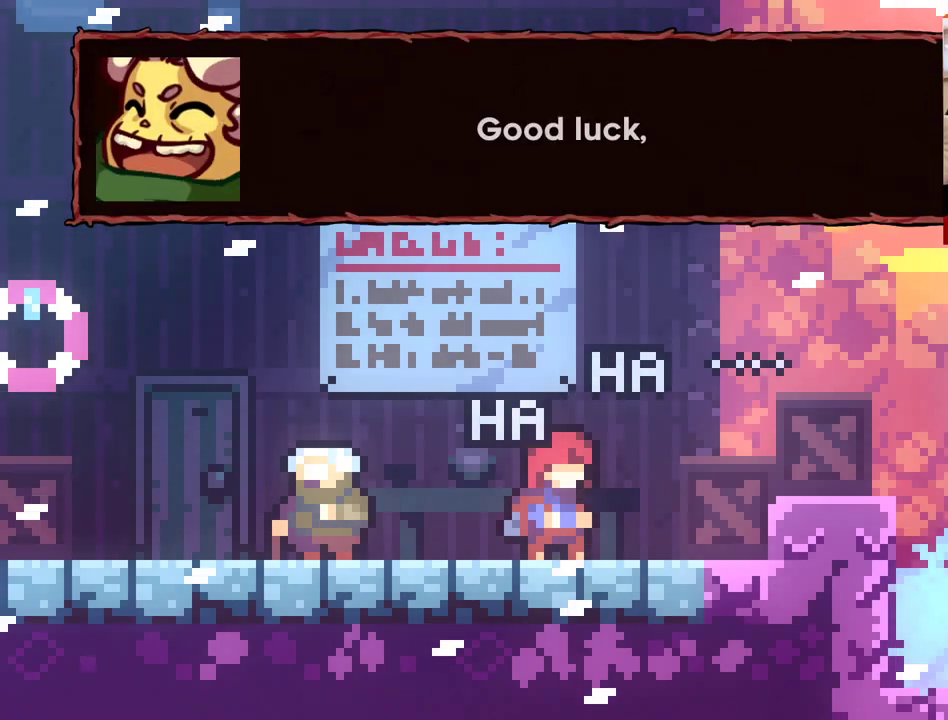
{"buttons": [], "left_stick": "center", "right_stick": "center", "events": []}
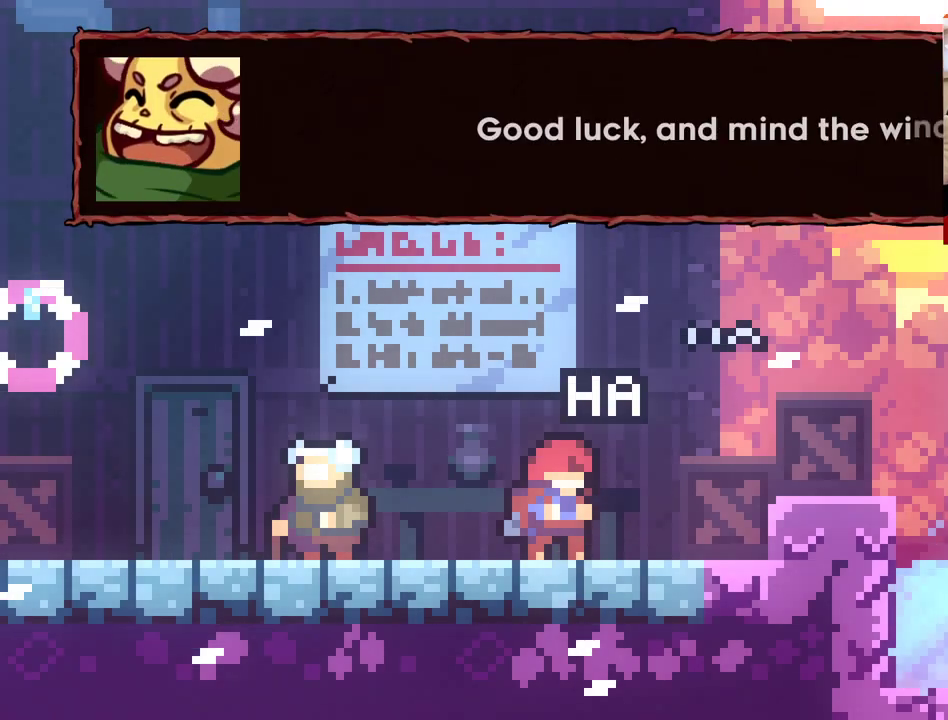
{"buttons": [], "left_stick": "center", "right_stick": "center", "events": []}
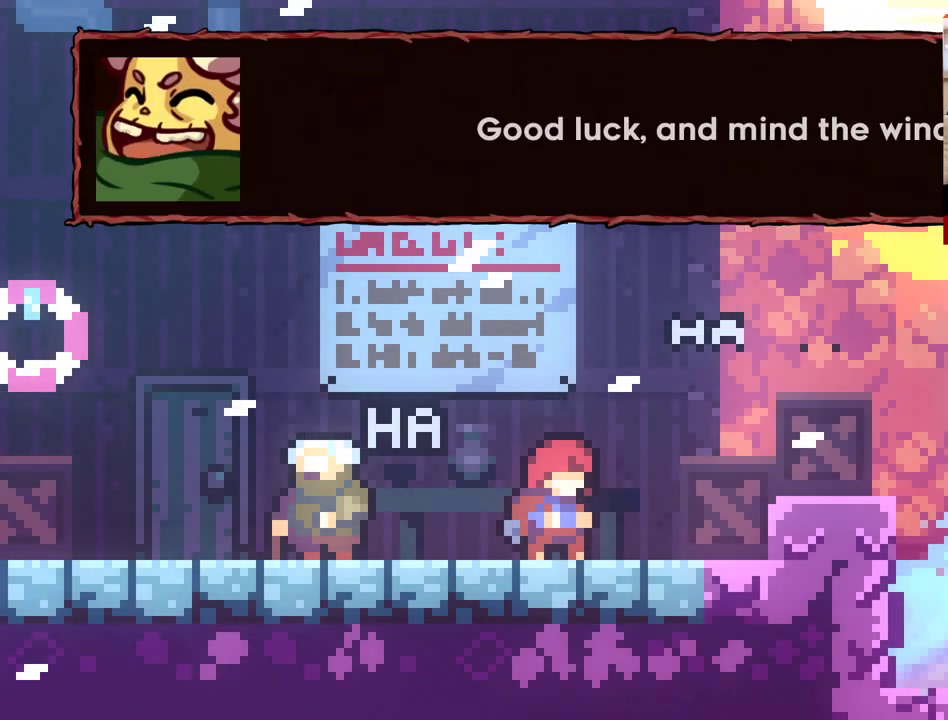
{"buttons": [], "left_stick": "center", "right_stick": "center", "events": []}
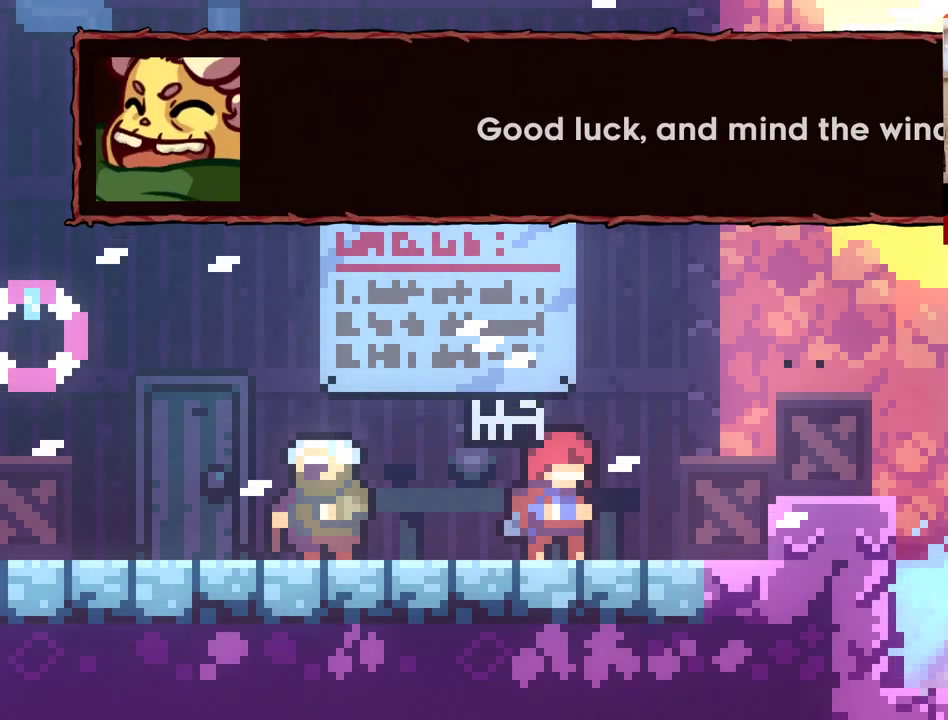
{"buttons": ["A"], "left_stick": "center", "right_stick": "center", "events": [[467, "A", "down"]]}
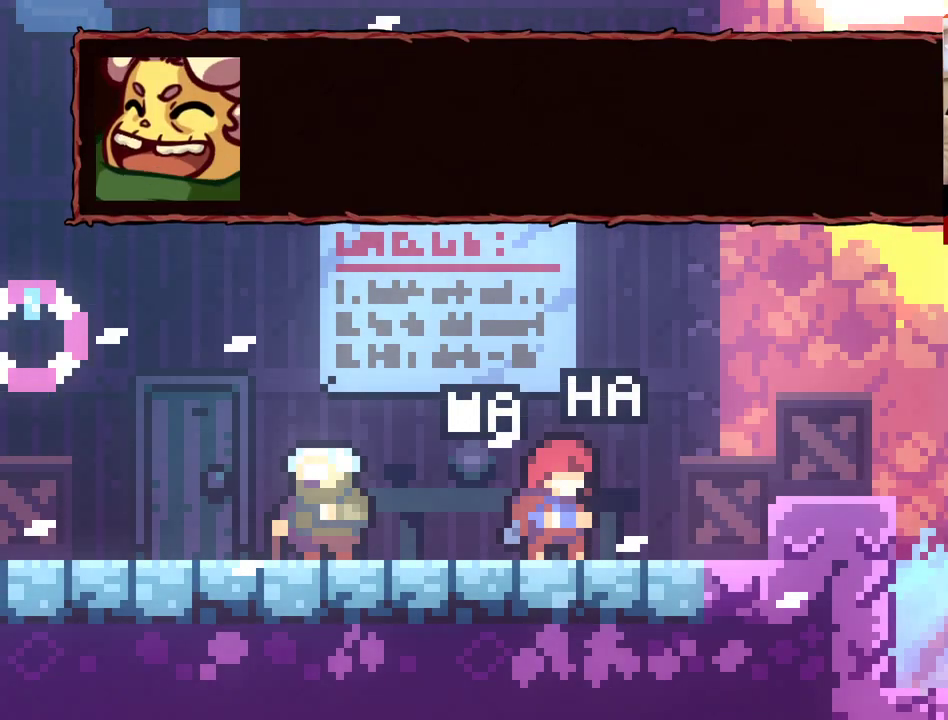
{"buttons": [], "left_stick": "center", "right_stick": "center", "events": [[200, "A", "up"]]}
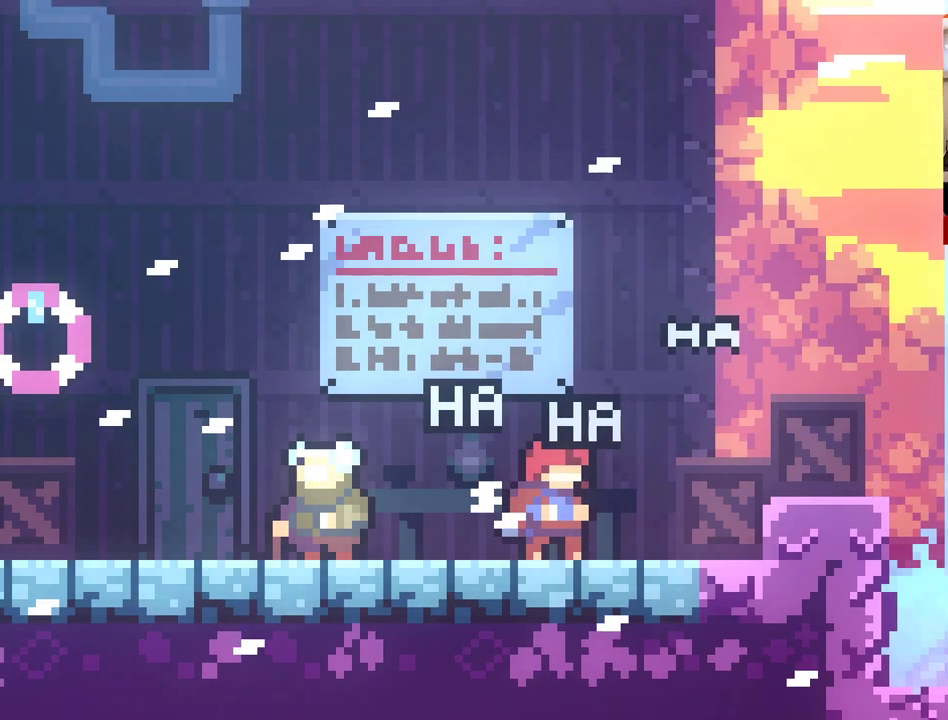
{"buttons": [], "left_stick": "center", "right_stick": "center", "events": []}
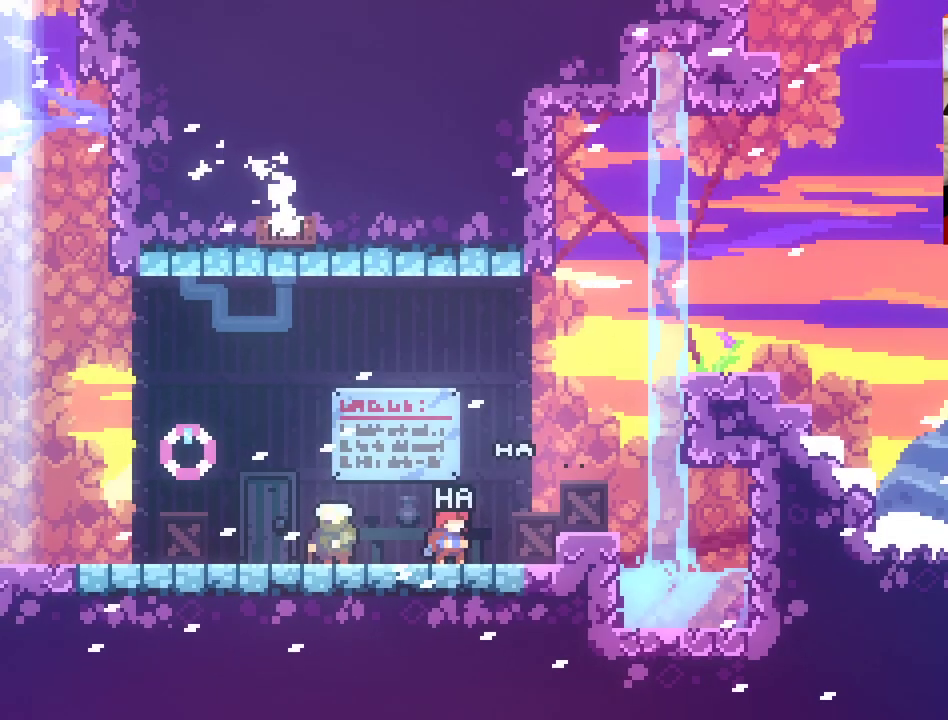
{"buttons": [], "left_stick": "right", "right_stick": "center", "events": [[367, "left_stick", "right"]]}
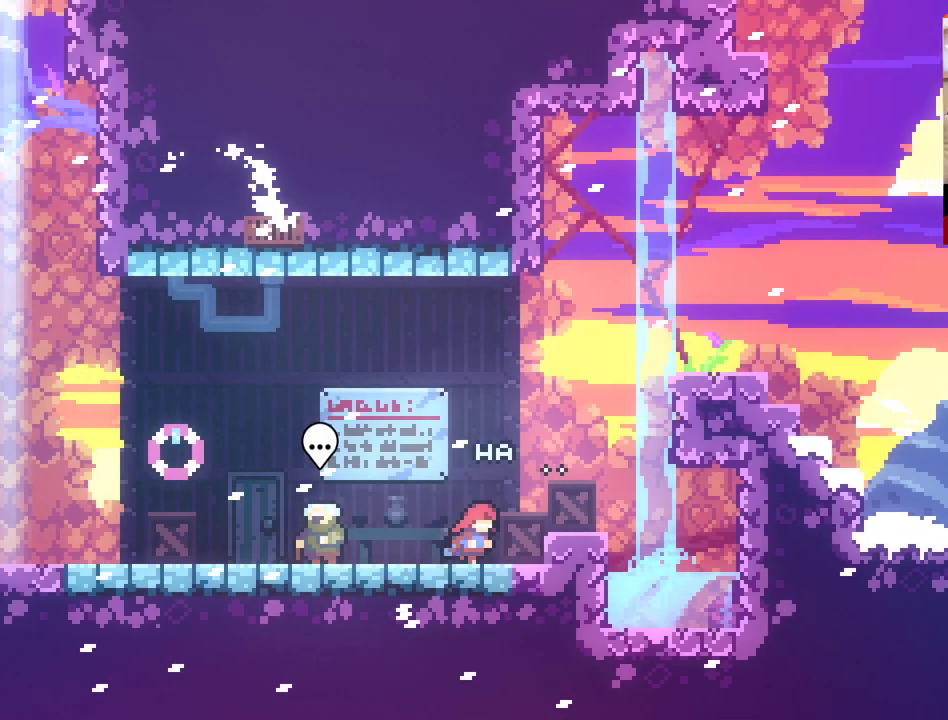
{"buttons": [], "left_stick": "left", "right_stick": "center", "events": [[100, "left_stick", "center"], [233, "left_stick", "left"]]}
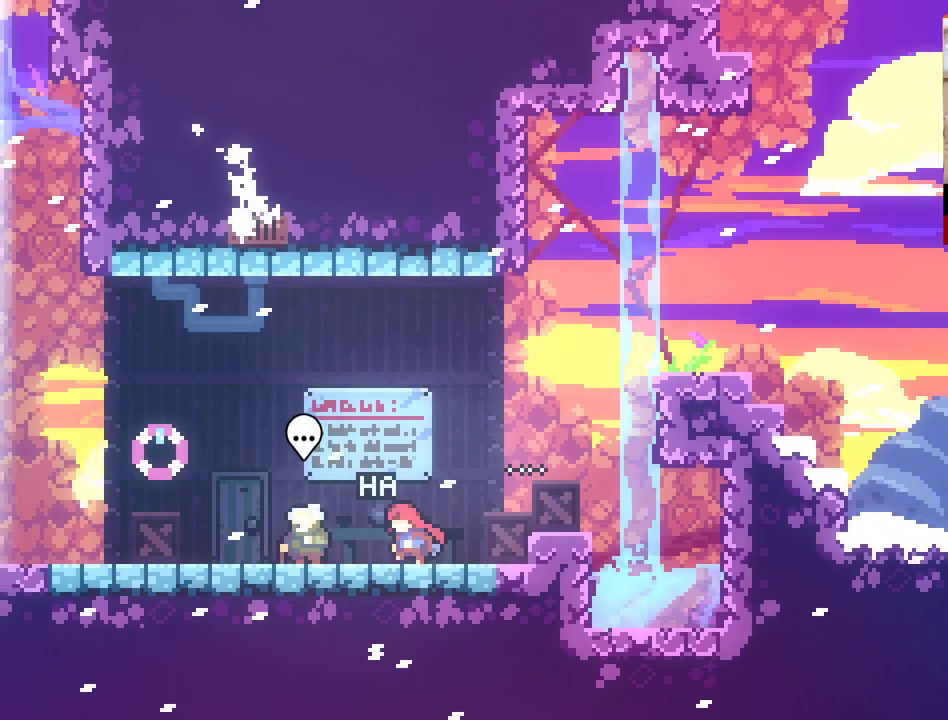
{"buttons": [], "left_stick": "left", "right_stick": "center", "events": []}
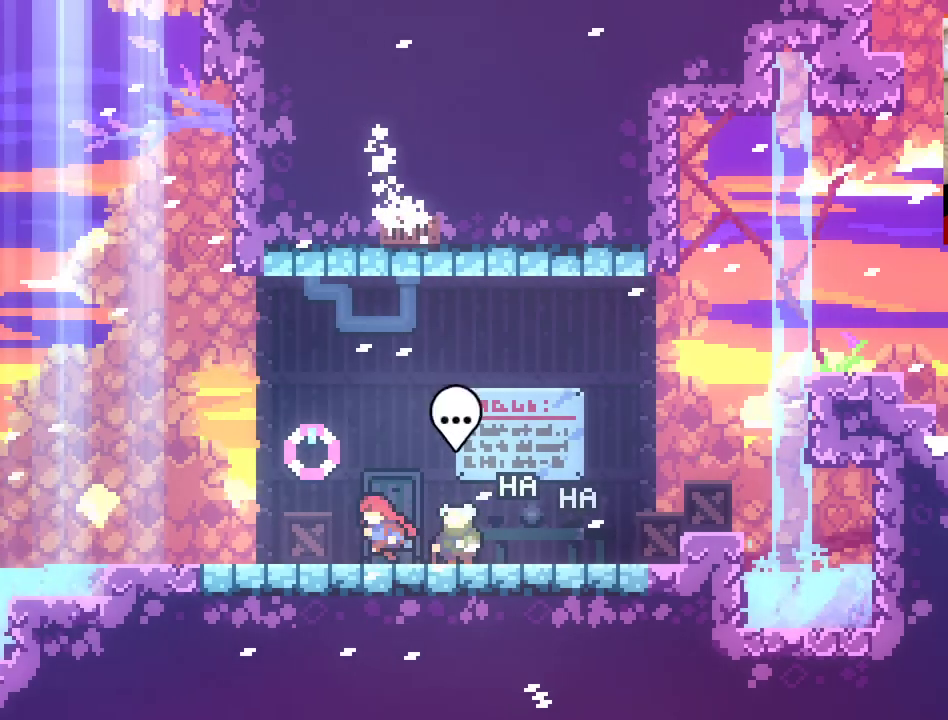
{"buttons": [], "left_stick": "right", "right_stick": "center", "events": [[17, "left_stick", "center"], [317, "left_stick", "right"]]}
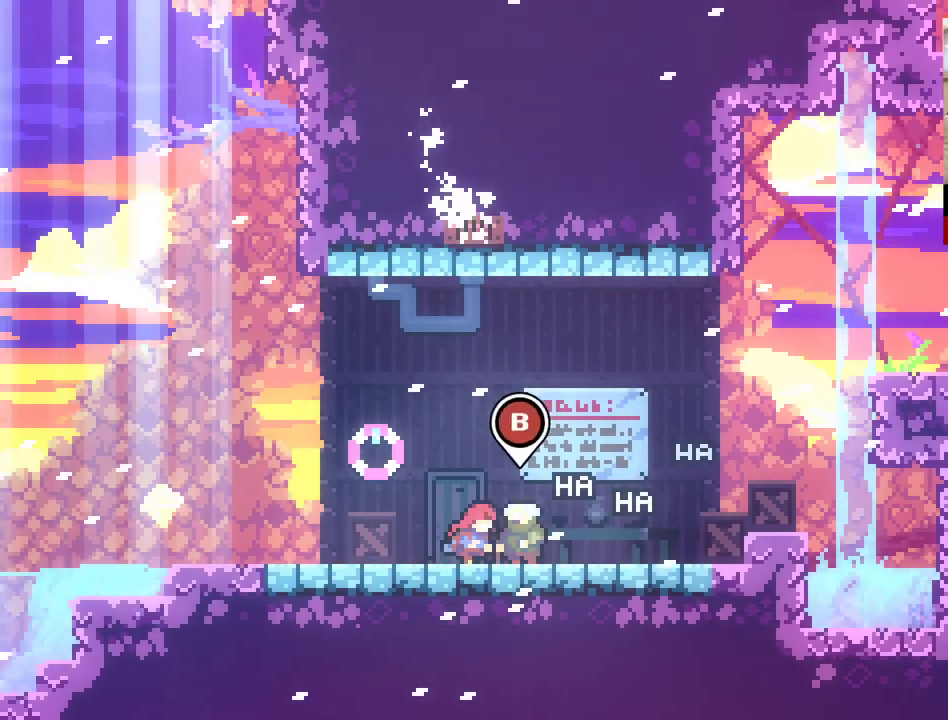
{"buttons": [], "left_stick": "right", "right_stick": "center", "events": []}